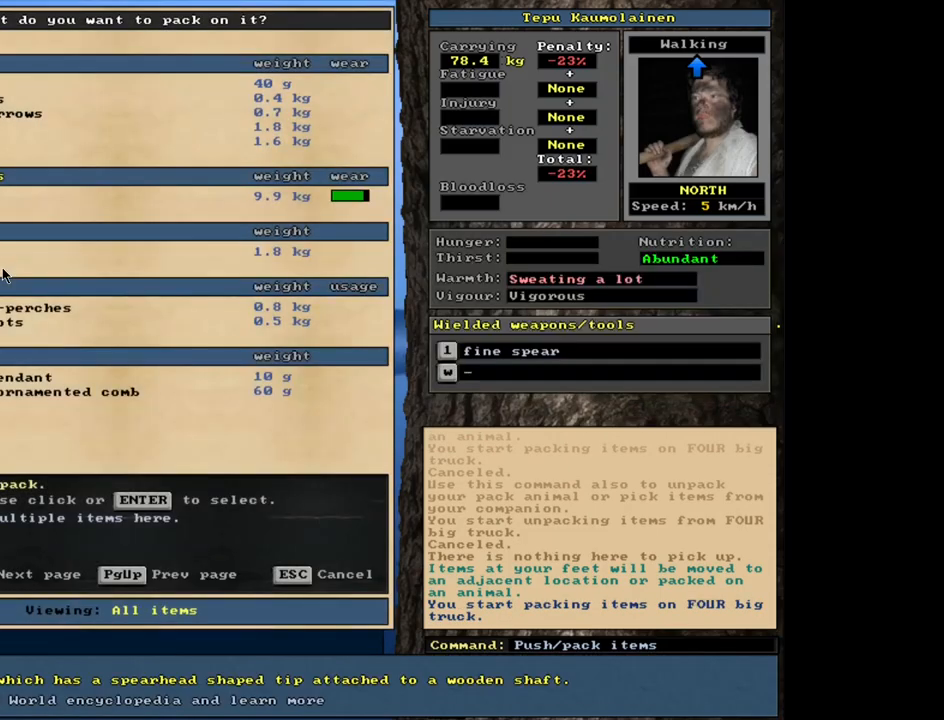
Gameplay with keyboard and mouse; each line is a JSON object with the keys and mouse buttons held at the frame after it. "events" lists presses ("down") and releases ("up") of ".", "/", "0", "1", "2", "3", "4", "5", "6", "7", "8", "9", "a", "alt_l", "alt_r", "b", "backslash", "backspace", "c", "caps_lock", "comma", "ctrl_l", "ctrl_r", "d", "down", "e", "equals", "escape", "f", "f1", "f10", "f11", "f12", "f2", "f3", "f4", "f5", "f6", "f7", "f8", "f9", "g", "h", "i", "j", "k", "l", "lbracket", "left", "m", "minus", "n", "num0", "num1", "num2", "num3", "num4", "num5", "num6", "num7", "num8", "num9", "o", "p", "q", "quote", "r", "rbracket", "return", "right", "s", "semicolon", "shift_l", "shift_r", "space", "super", "t", "tab", "tilde", "u", "up", "v", "w", "x", "y", "z", "mouse_left", "mouse_wheel", "mouse_right", "mouse_mb4" and "mouse_mb5" between this image and that frame as [ms after this image, input, new state], when the widget could be followed in between. "mouse_left", "mouse_wheel", "mouse_right", "mouse_mb4", "mouse_mb5" = the "left", "wheel", "right", "mb4", "mb5" buttons of the "mouse" list. No other keys are recorded. "wheel" means that the mouse wheel is clicked or scrolled. Mouse movement is not recorded.
{"keys": ["tab"], "mouse": [], "events": [[33, "escape", "down"], [117, "escape", "up"], [350, "d", "down"], [433, "d", "up"], [500, "tab", "down"]]}
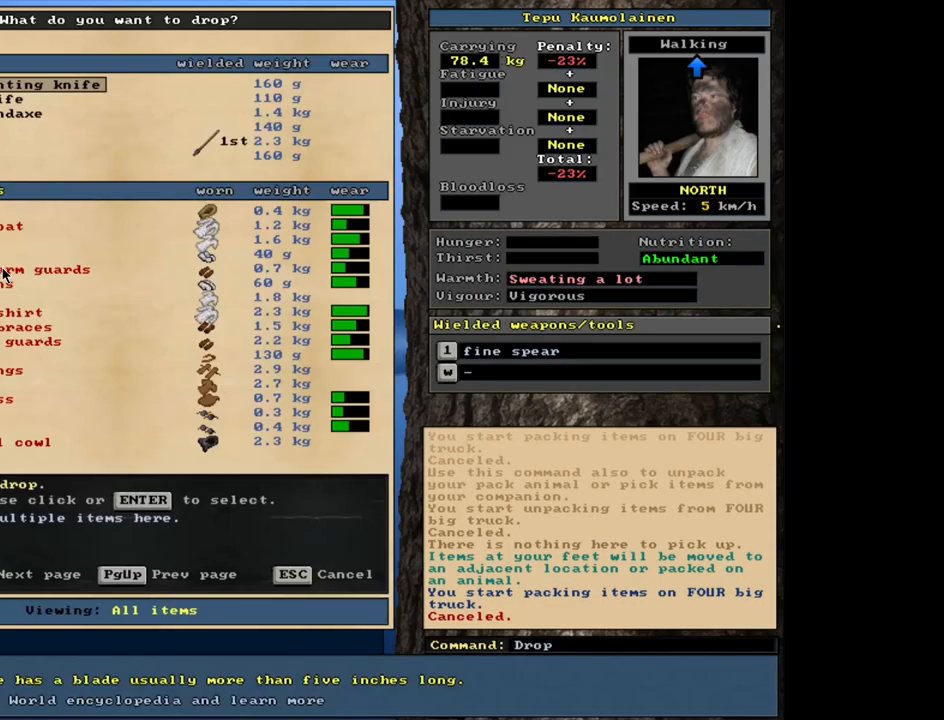
{"keys": ["shift_l"], "mouse": [], "events": [[83, "tab", "up"], [100, "h", "down"], [200, "h", "up"], [350, "shift_l", "down"], [417, "equals", "down"], [500, "equals", "up"]]}
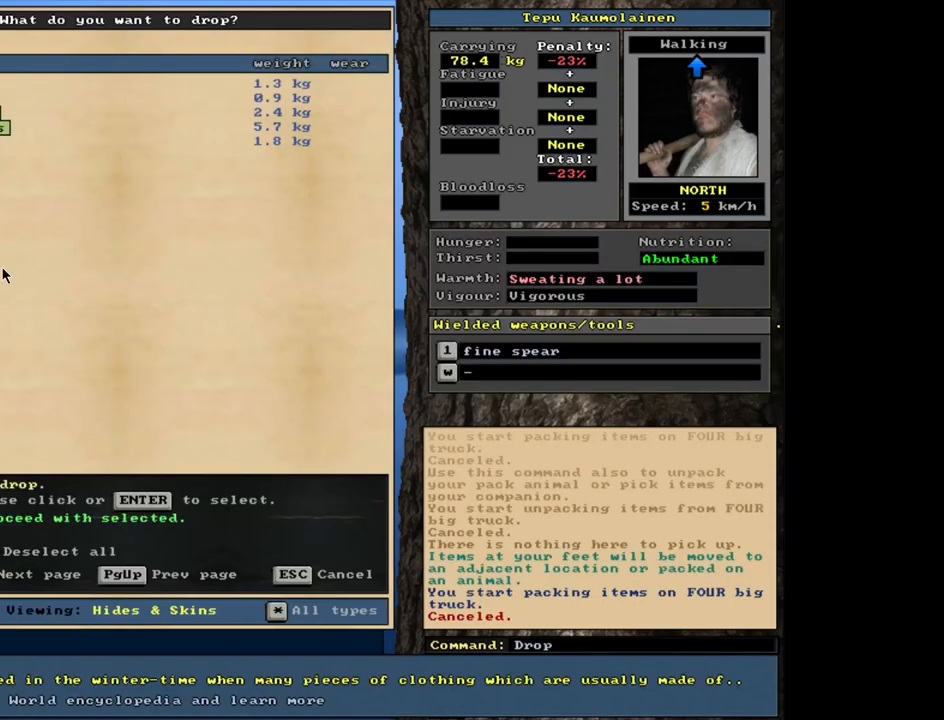
{"keys": [], "mouse": [], "events": [[83, "shift_l", "up"], [300, "space", "down"], [400, "space", "up"]]}
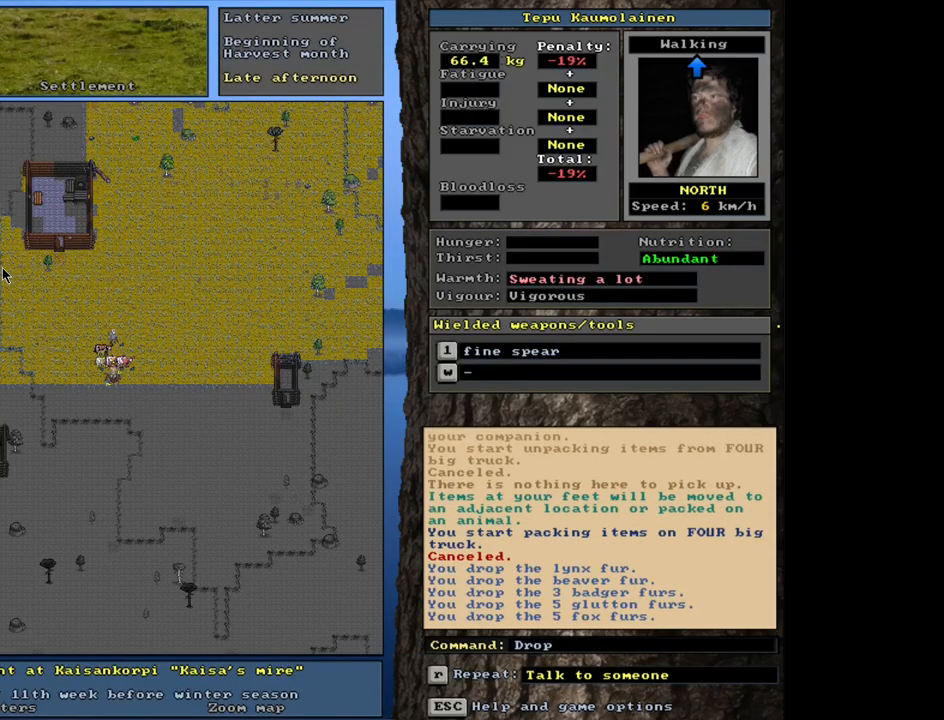
{"keys": ["9"], "mouse": [], "events": [[200, "p", "down"], [283, "p", "up"], [467, "9", "down"]]}
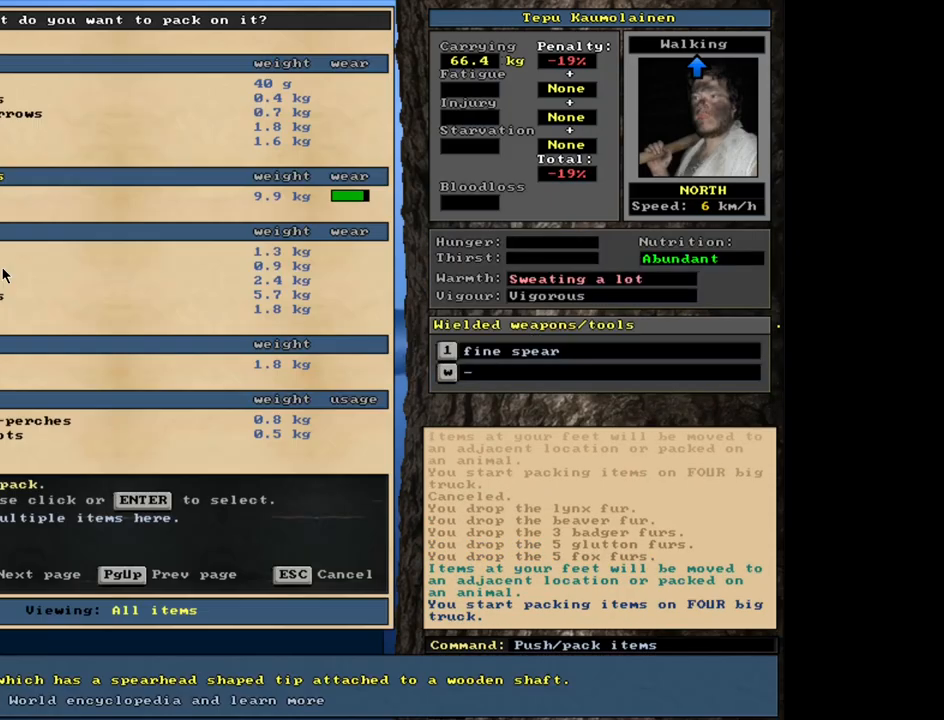
{"keys": [], "mouse": [], "events": [[83, "9", "up"]]}
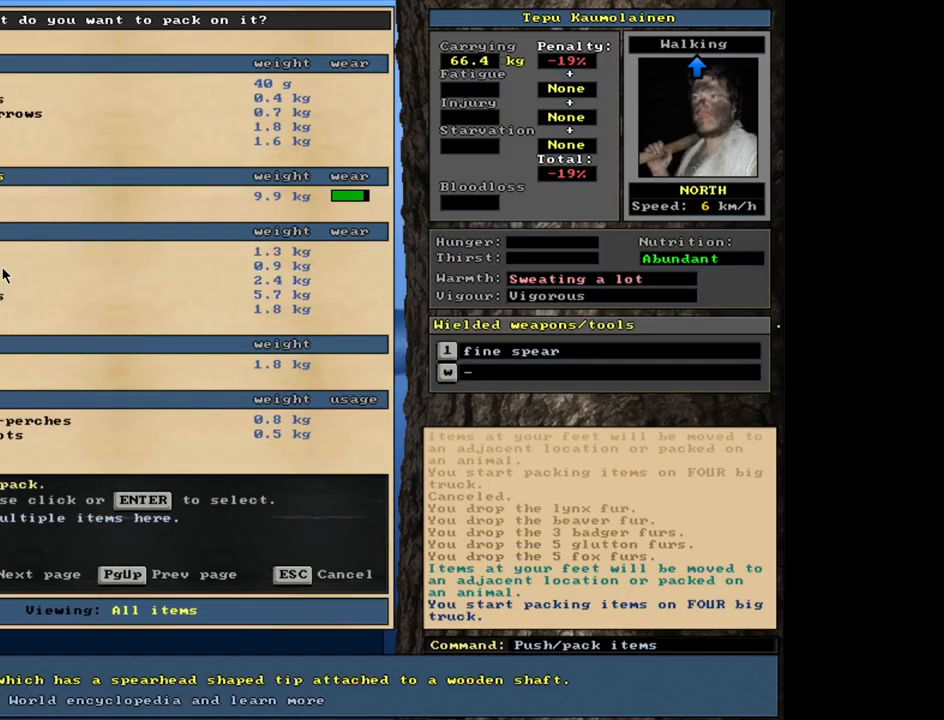
{"keys": ["h"], "mouse": [], "events": [[333, "tab", "down"], [433, "h", "down"], [433, "tab", "up"]]}
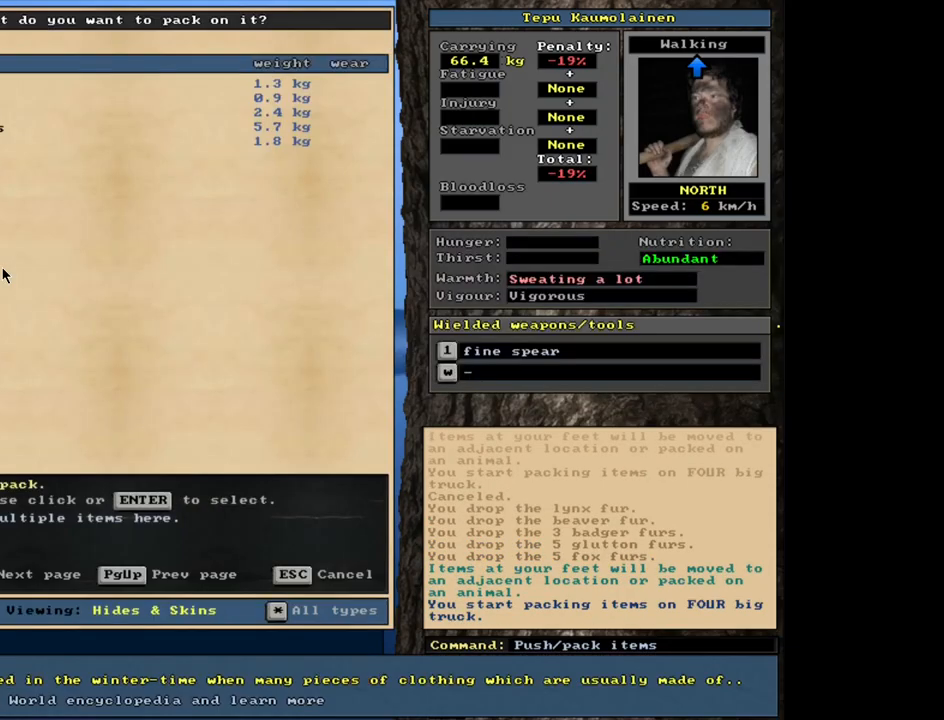
{"keys": ["space"], "mouse": [], "events": [[33, "h", "up"], [100, "shift_l", "down"], [183, "equals", "down"], [267, "equals", "up"], [317, "shift_l", "up"], [467, "space", "down"]]}
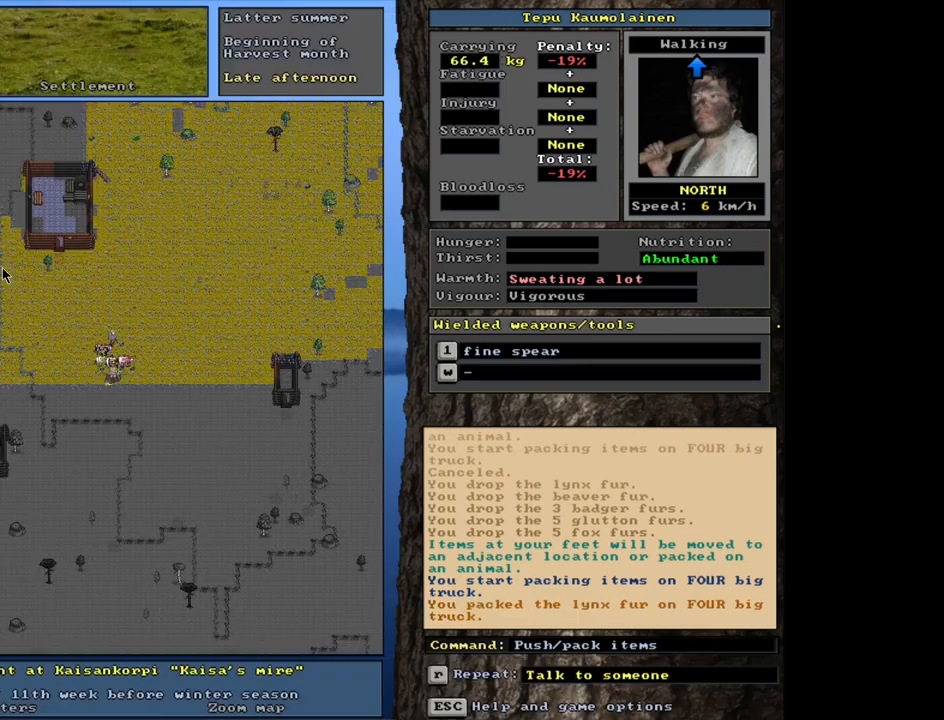
{"keys": [], "mouse": [], "events": [[50, "space", "up"]]}
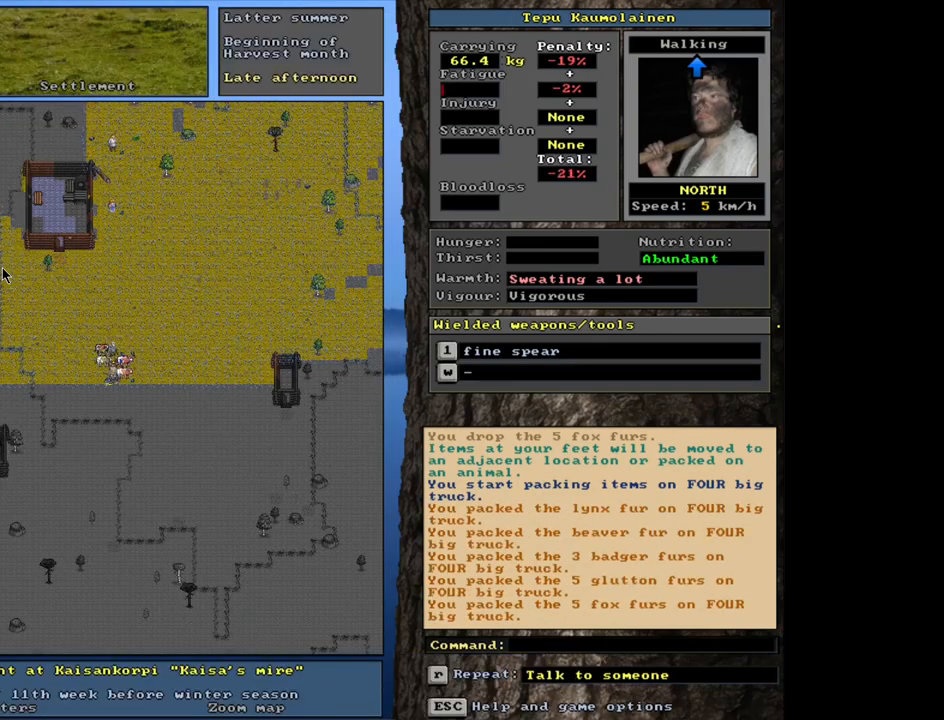
{"keys": [], "mouse": [], "events": []}
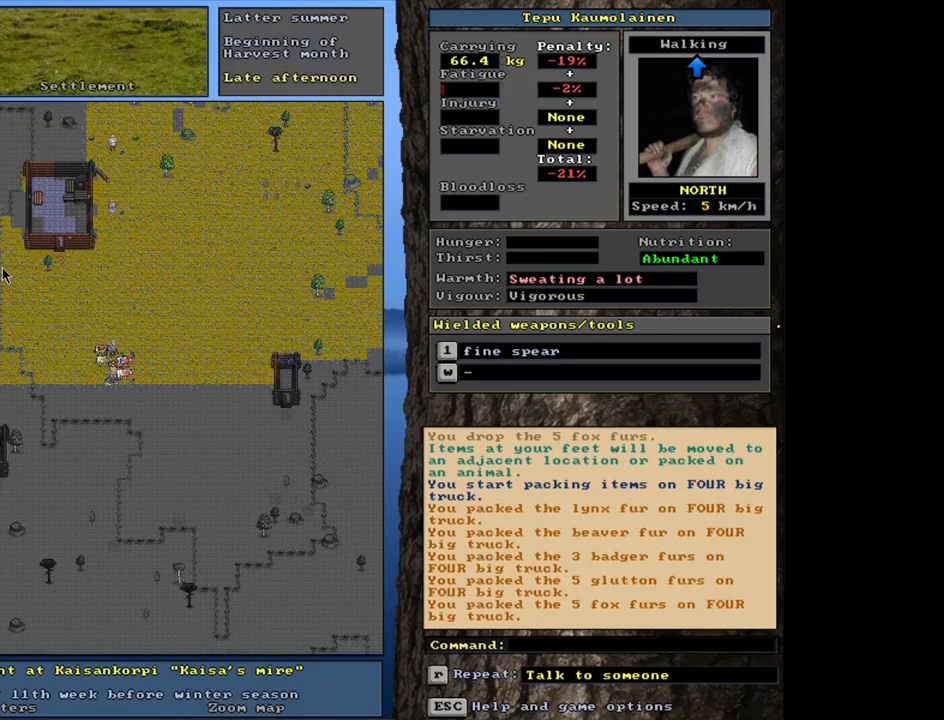
{"keys": [], "mouse": [], "events": []}
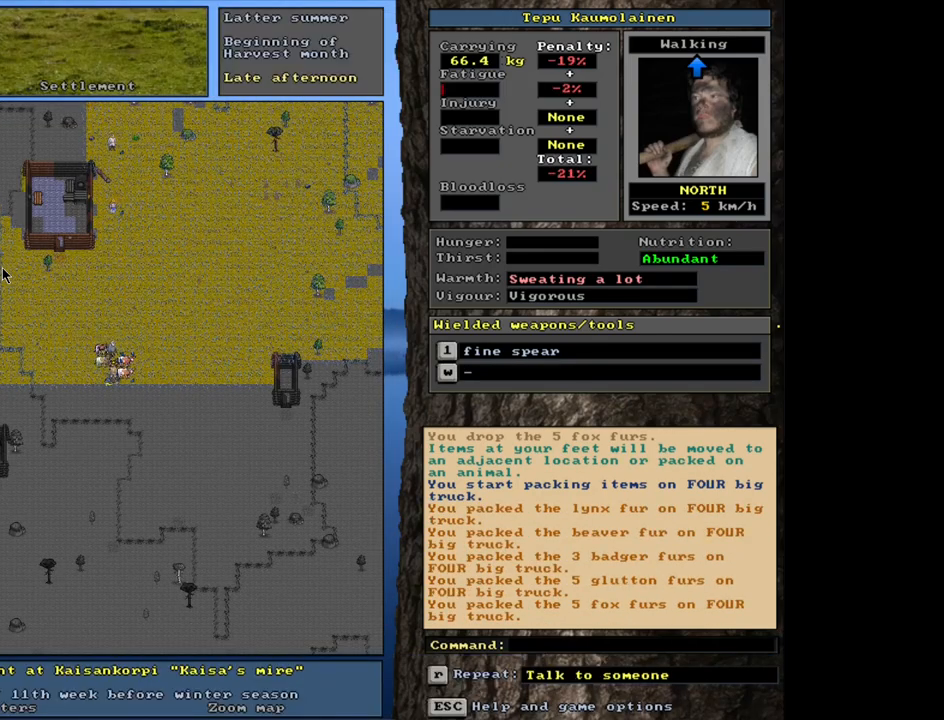
{"keys": [], "mouse": [], "events": [[317, "p", "down"], [400, "p", "up"]]}
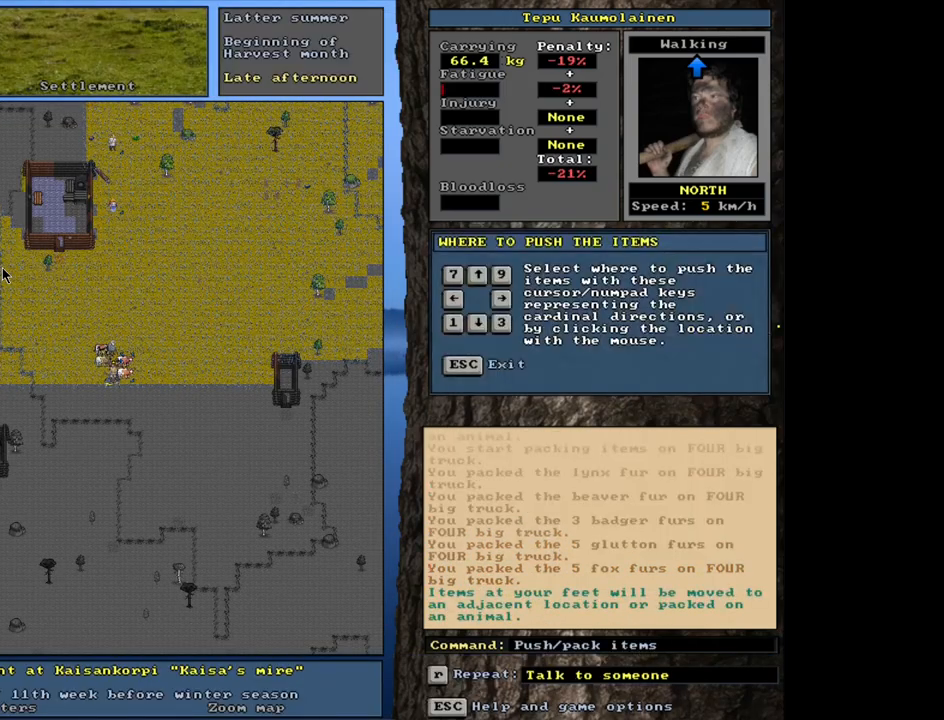
{"keys": [], "mouse": [], "events": [[33, "right", "down"], [117, "right", "up"]]}
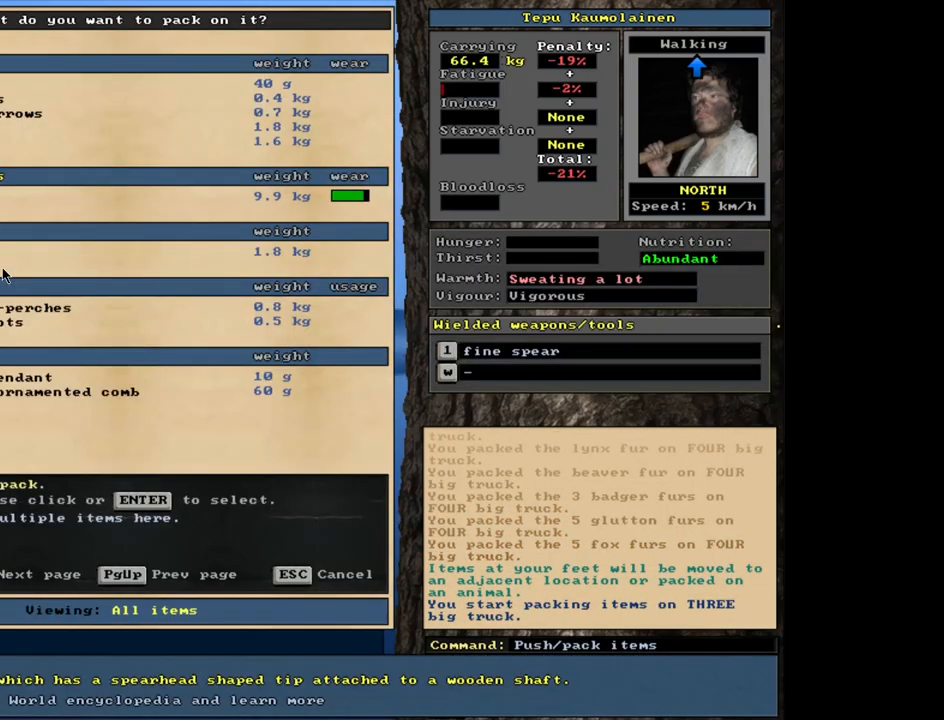
{"keys": [], "mouse": [], "events": []}
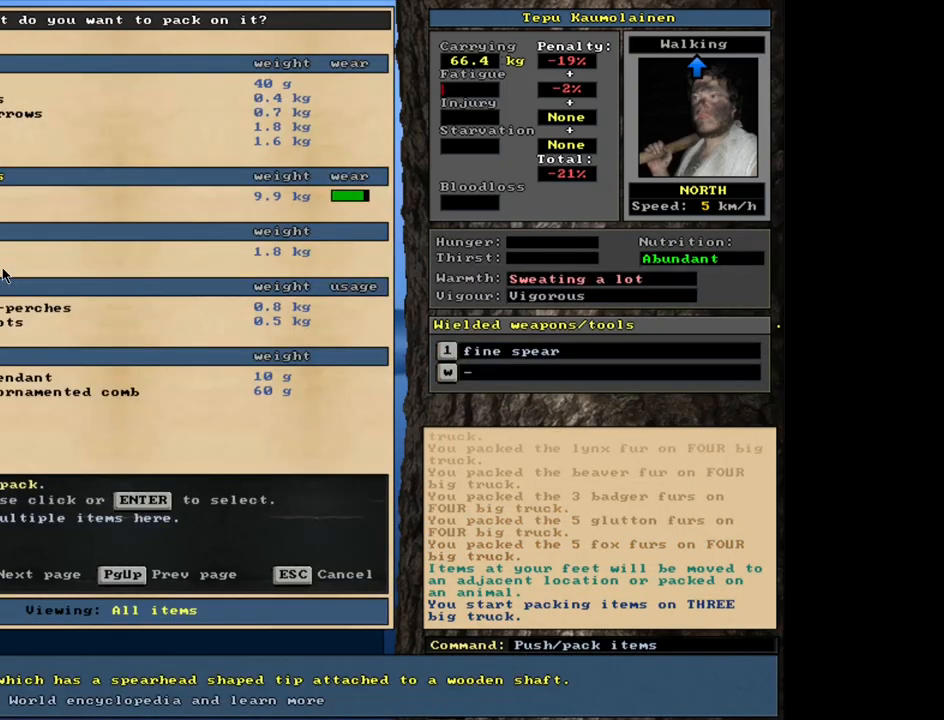
{"keys": [], "mouse": [], "events": [[17, "escape", "down"], [100, "escape", "up"], [283, "shift_l", "down"], [350, "g", "down"], [433, "g", "up"], [450, "shift_l", "up"]]}
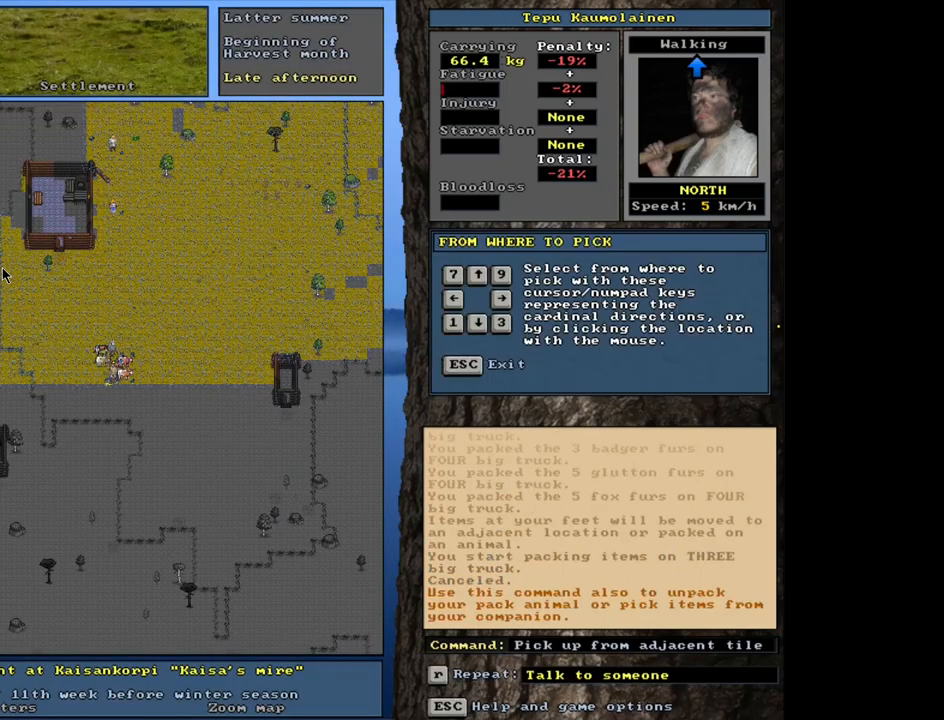
{"keys": [], "mouse": [], "events": [[150, "right", "down"], [217, "right", "up"]]}
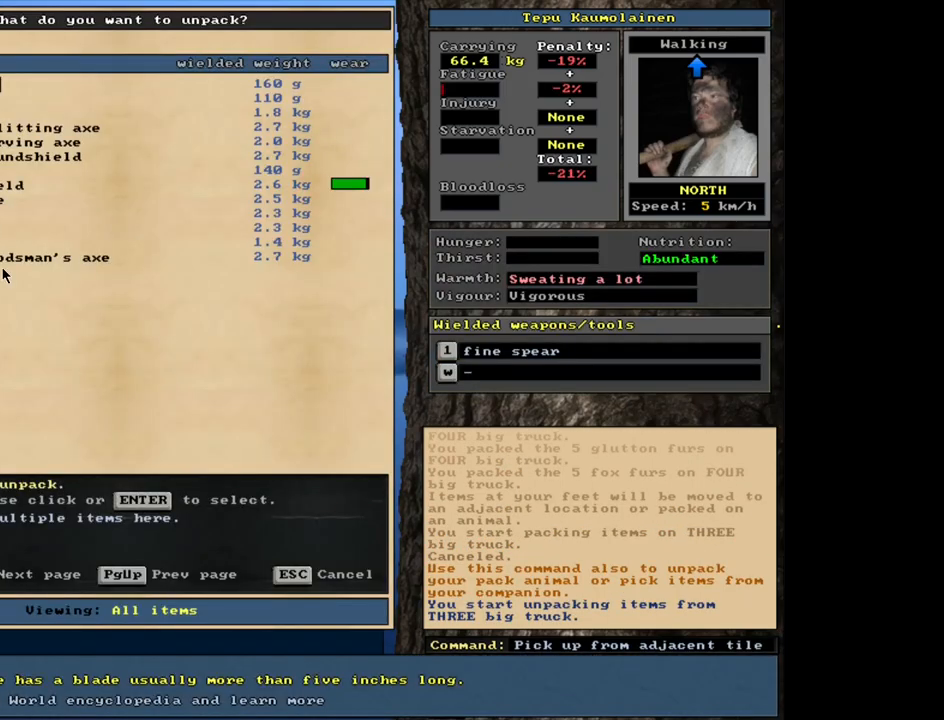
{"keys": [], "mouse": [], "events": [[383, "escape", "down"], [483, "escape", "up"]]}
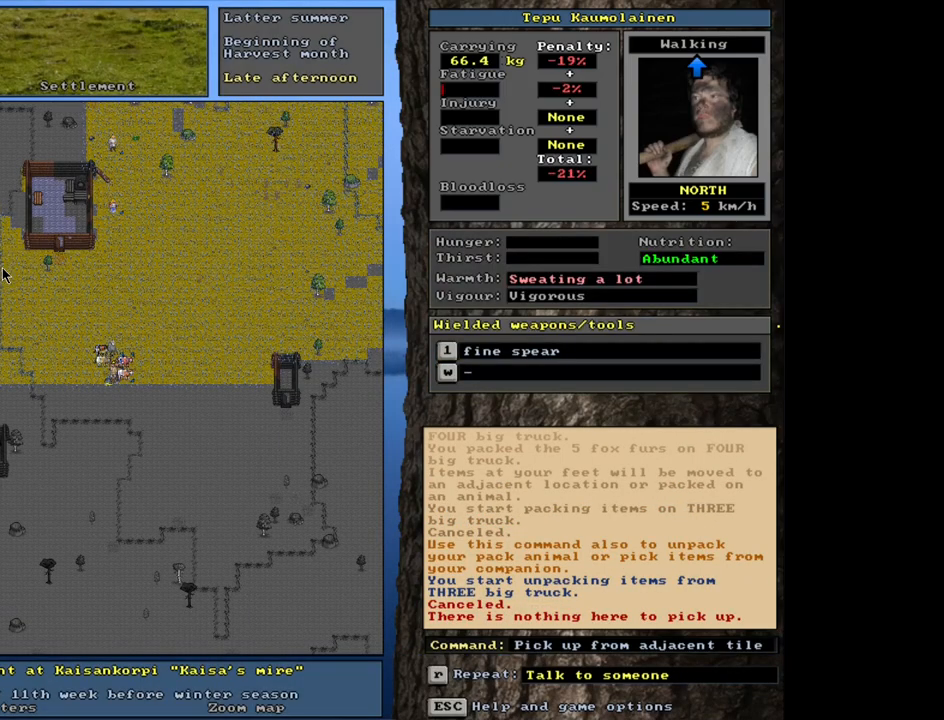
{"keys": ["p"], "mouse": [], "events": [[433, "p", "down"]]}
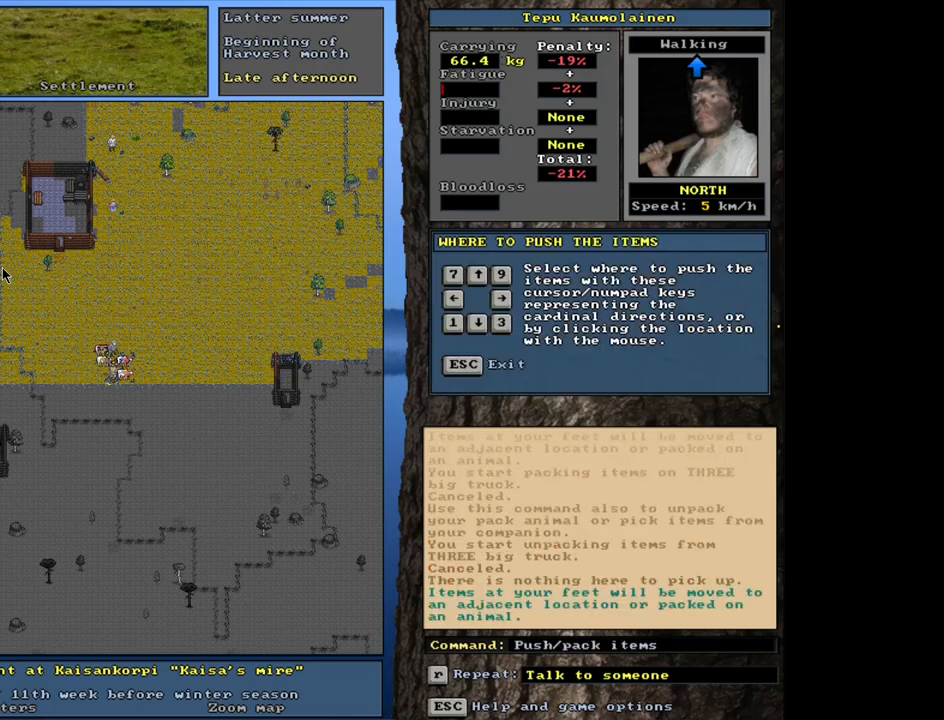
{"keys": [], "mouse": [], "events": [[33, "p", "up"], [250, "right", "down"], [333, "right", "up"]]}
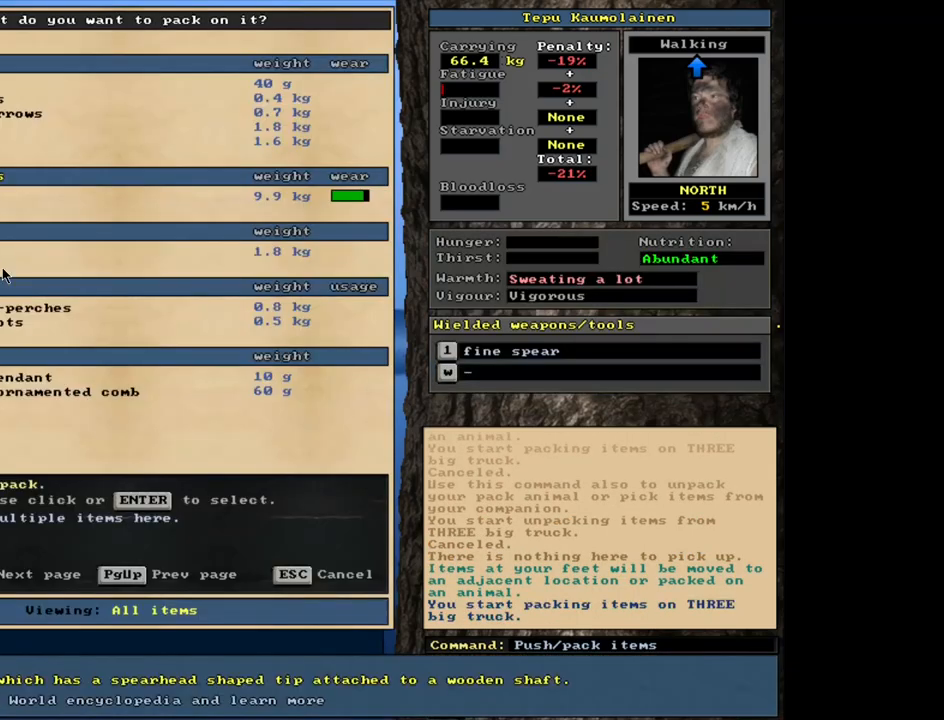
{"keys": [], "mouse": [], "events": []}
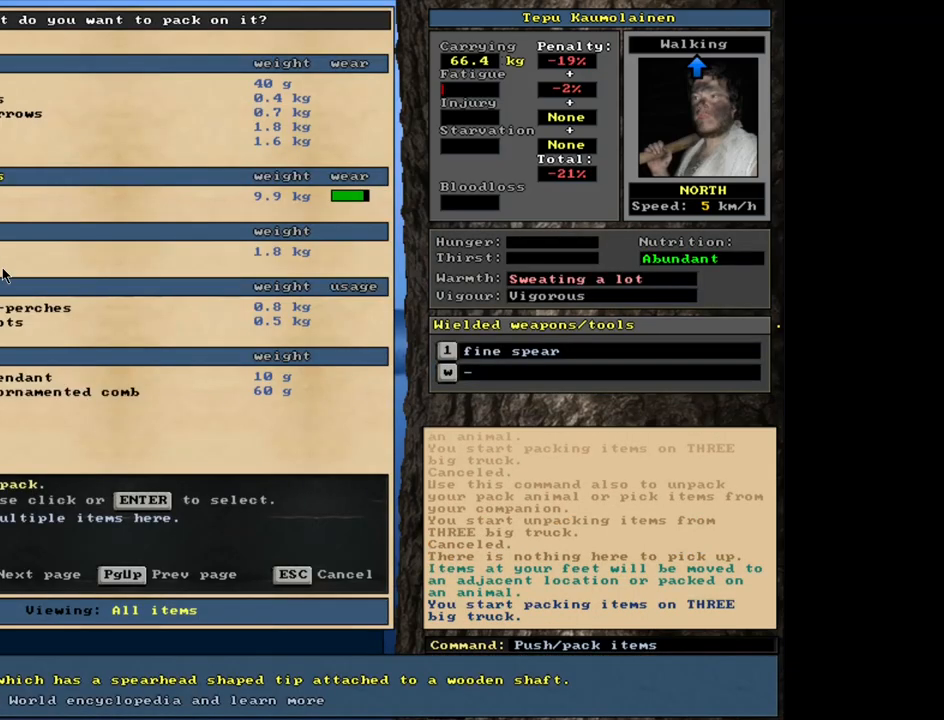
{"keys": ["w"], "mouse": [], "events": [[133, "tab", "down"], [283, "tab", "up"], [433, "w", "down"]]}
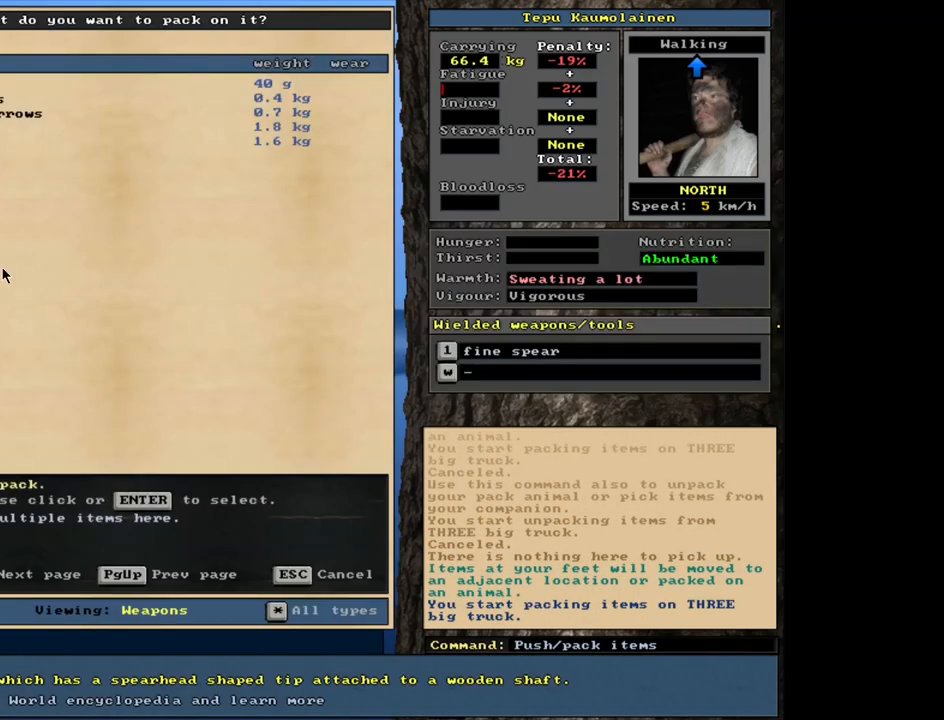
{"keys": [], "mouse": [], "events": [[33, "w", "up"], [433, "return", "down"], [500, "return", "up"]]}
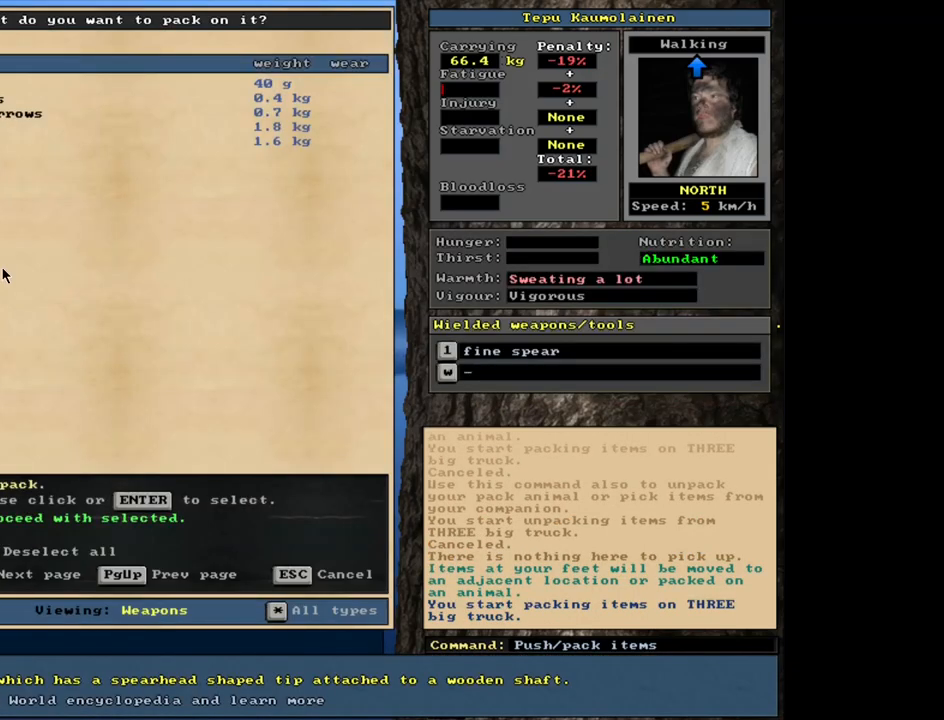
{"keys": [], "mouse": [], "events": [[217, "down", "down"], [317, "down", "up"], [333, "return", "down"], [433, "return", "up"]]}
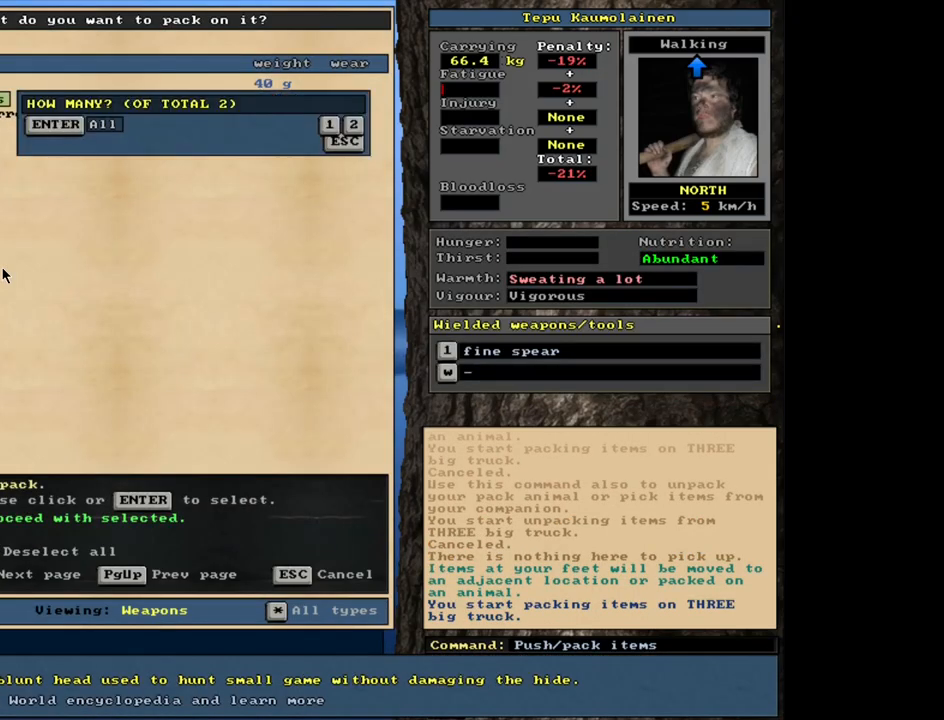
{"keys": ["down"], "mouse": [], "events": [[117, "down", "down"], [200, "return", "down"], [217, "down", "up"], [333, "return", "up"], [450, "down", "down"]]}
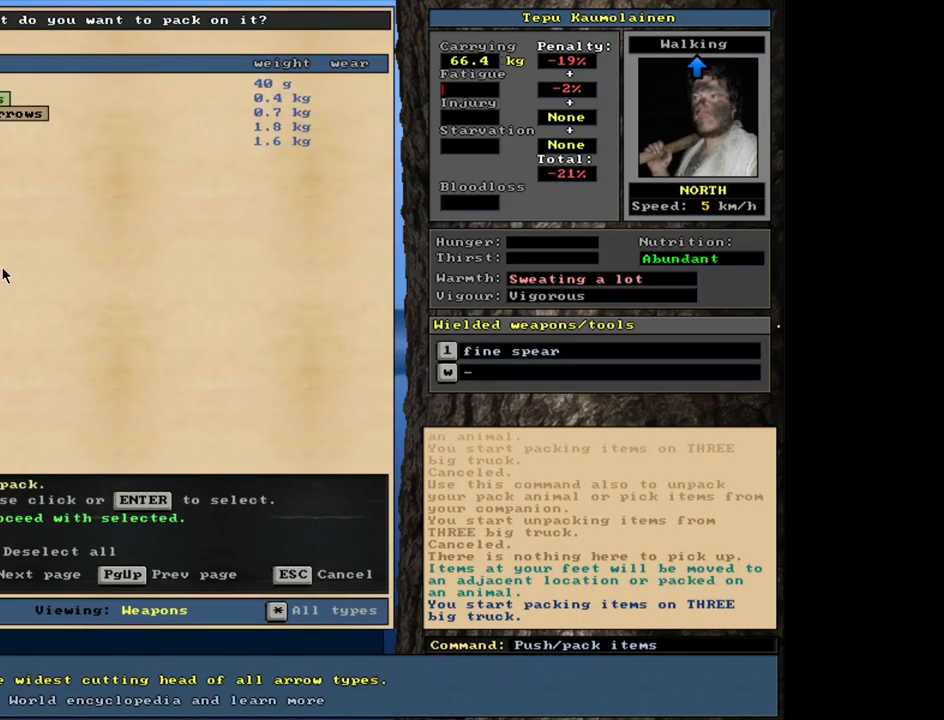
{"keys": [], "mouse": [], "events": [[83, "down", "up"], [83, "return", "down"], [183, "return", "up"]]}
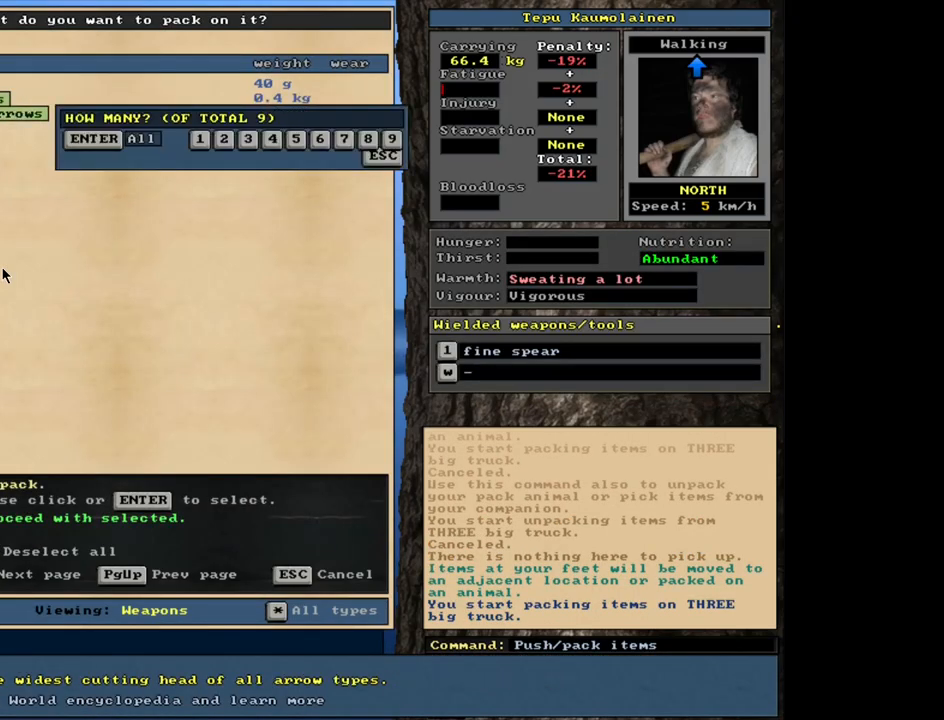
{"keys": ["shift_l"], "mouse": [], "events": [[117, "return", "down"], [200, "return", "up"], [417, "shift_l", "down"]]}
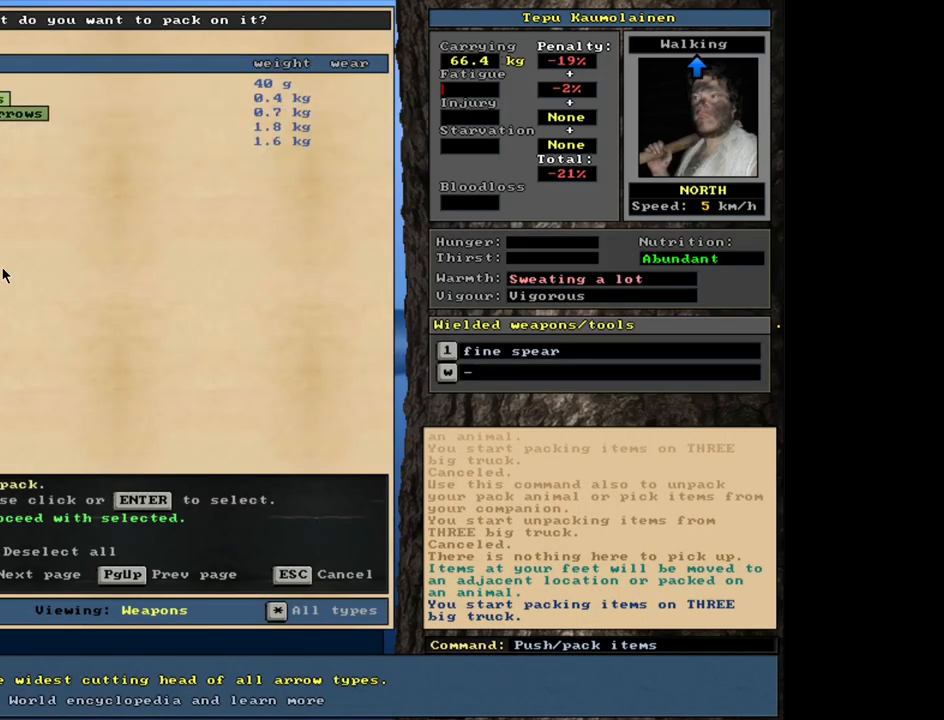
{"keys": [], "mouse": [], "events": [[17, "equals", "down"], [117, "equals", "up"], [167, "shift_l", "up"], [400, "space", "down"], [500, "space", "up"]]}
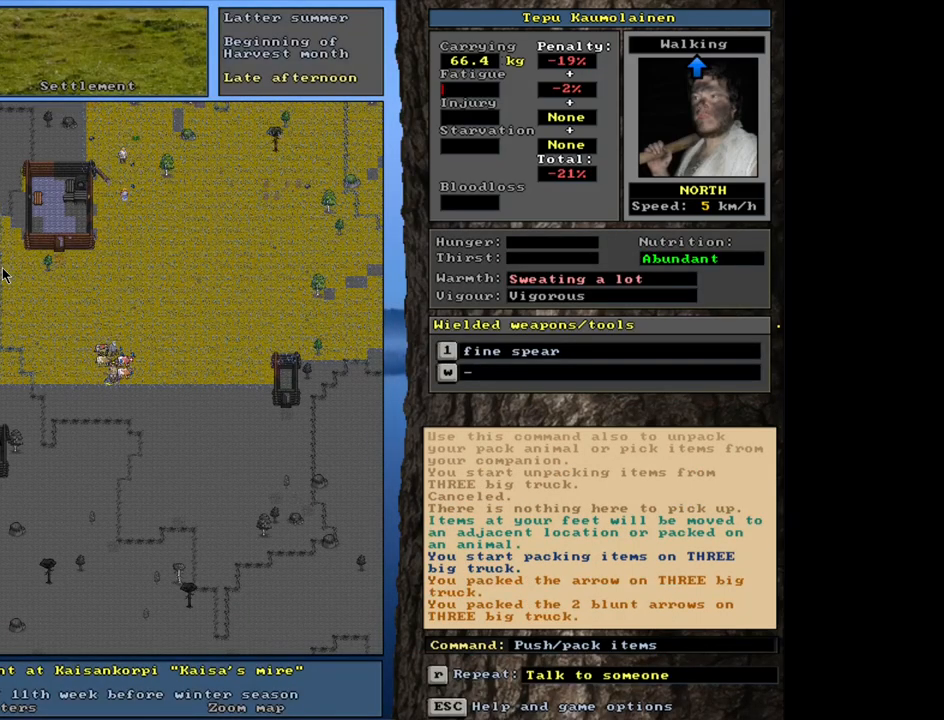
{"keys": [], "mouse": [], "events": []}
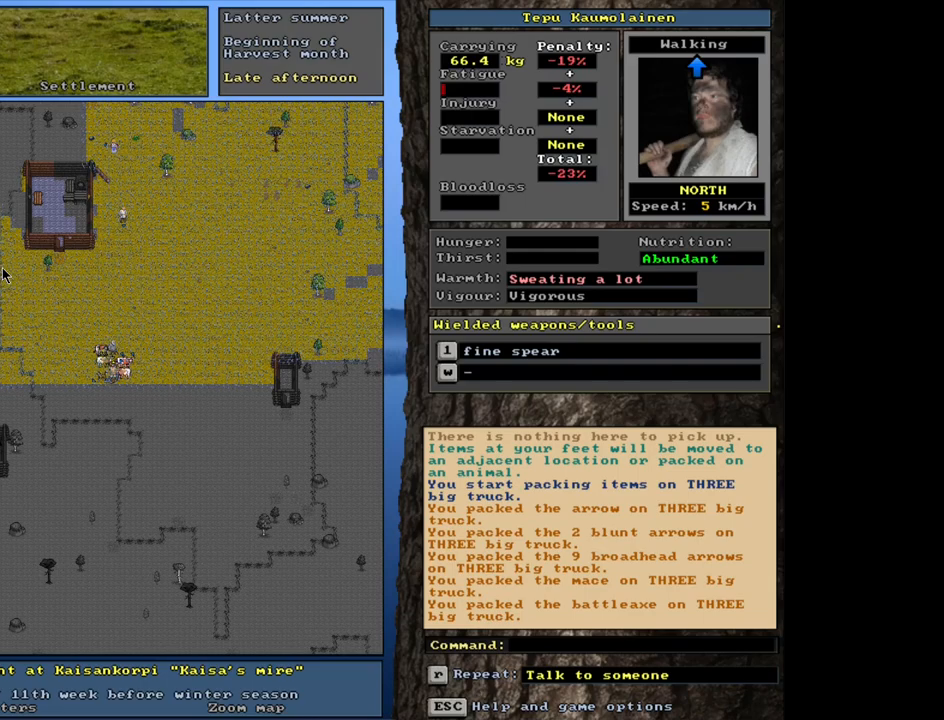
{"keys": [], "mouse": [], "events": []}
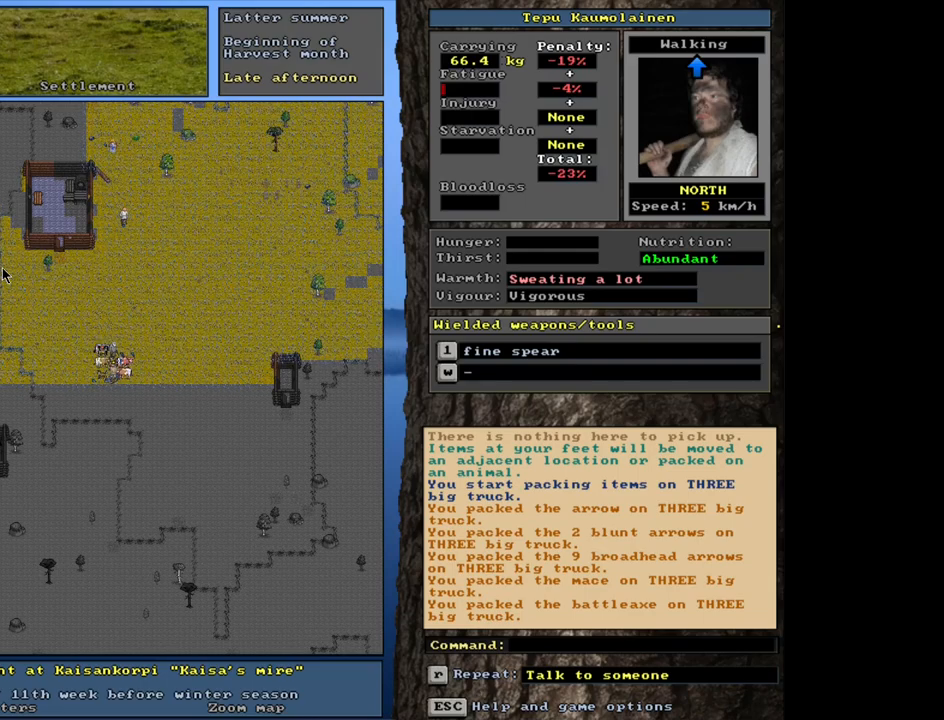
{"keys": [], "mouse": [], "events": [[50, "g", "down"], [150, "g", "up"]]}
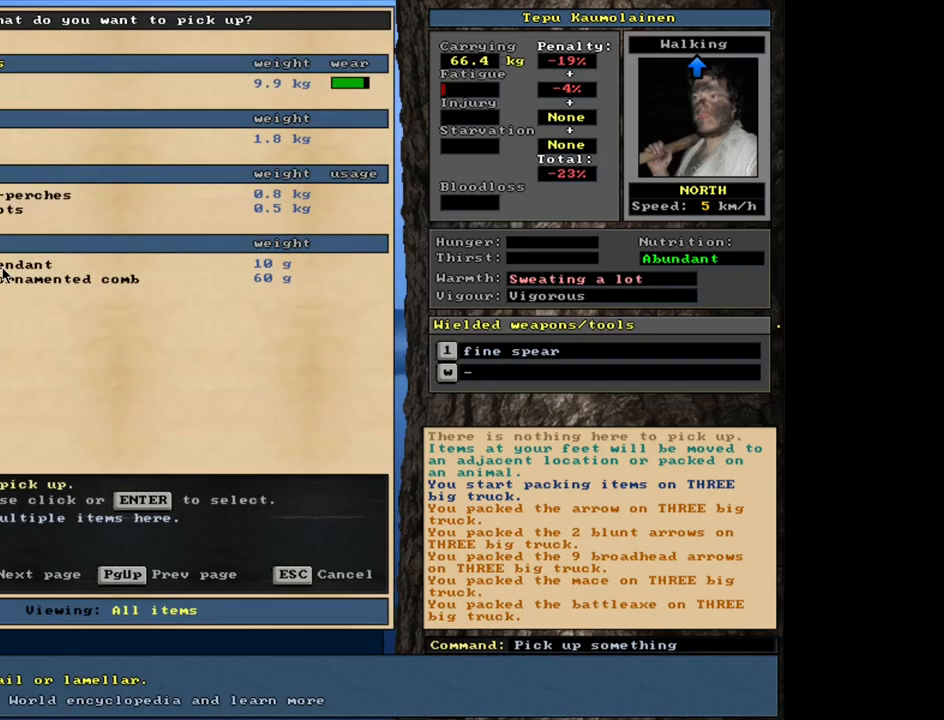
{"keys": [], "mouse": [], "events": []}
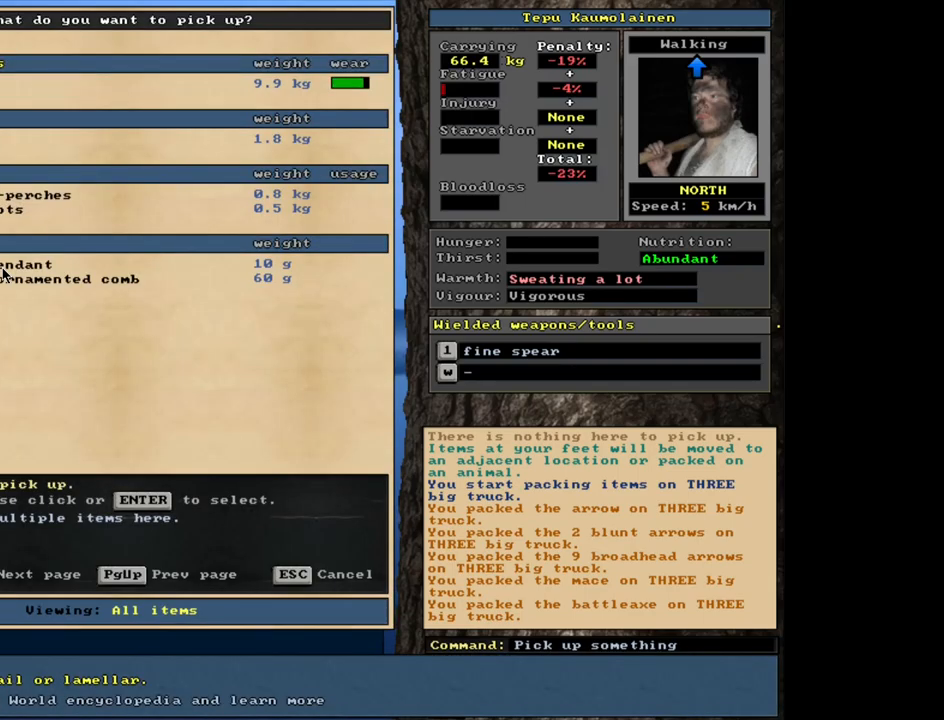
{"keys": [], "mouse": [], "events": [[33, "escape", "down"], [117, "escape", "up"]]}